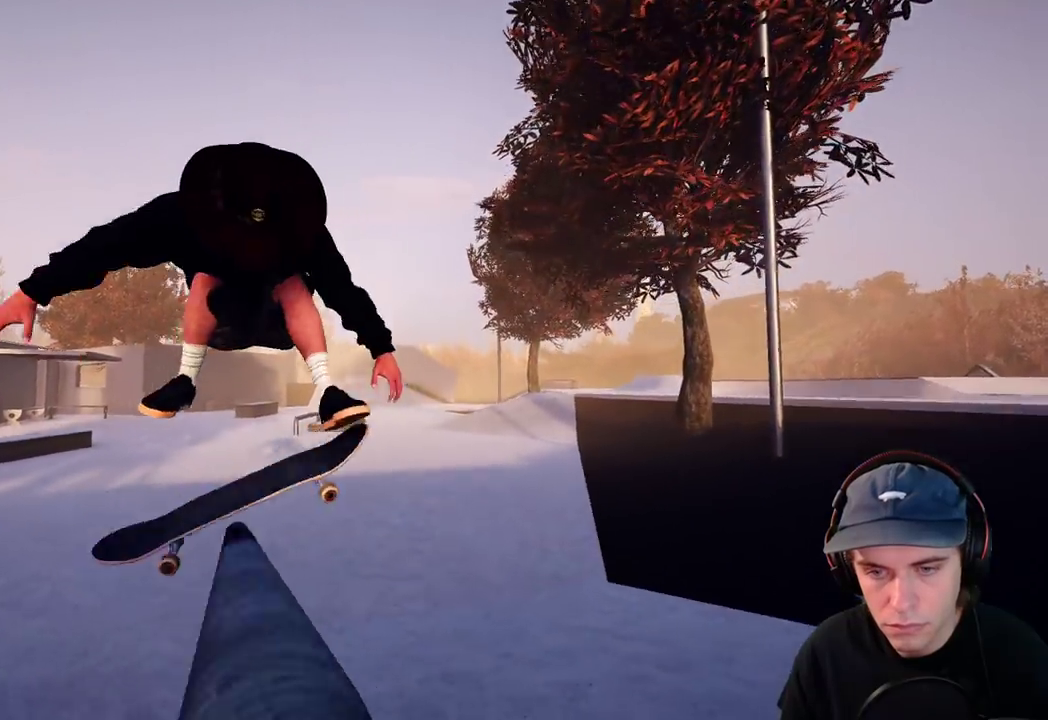
Gameplay with a controller (Xbox layout); each line is a JSON object with the inputs held at the frame after it (dt_ms = milliseconds from this image to that frame). "events" lists button and stick changes between this image and that frame as [ms after this image, input, new state], when the widget could be followed in between. This overlay highlights the sticks when they move; stick clicks (L3 R3) are not distinguishable. Not read: DPAD_RIGHT HOME L3 R1 R3 SELECT START.
{"dt_ms": 700, "buttons": ["L2"], "left_stick": "left", "right_stick": "down-right", "events": [[283, "right_stick", "down"], [550, "L2", "down"], [550, "left_stick", "left"], [550, "right_stick", "down-right"]]}
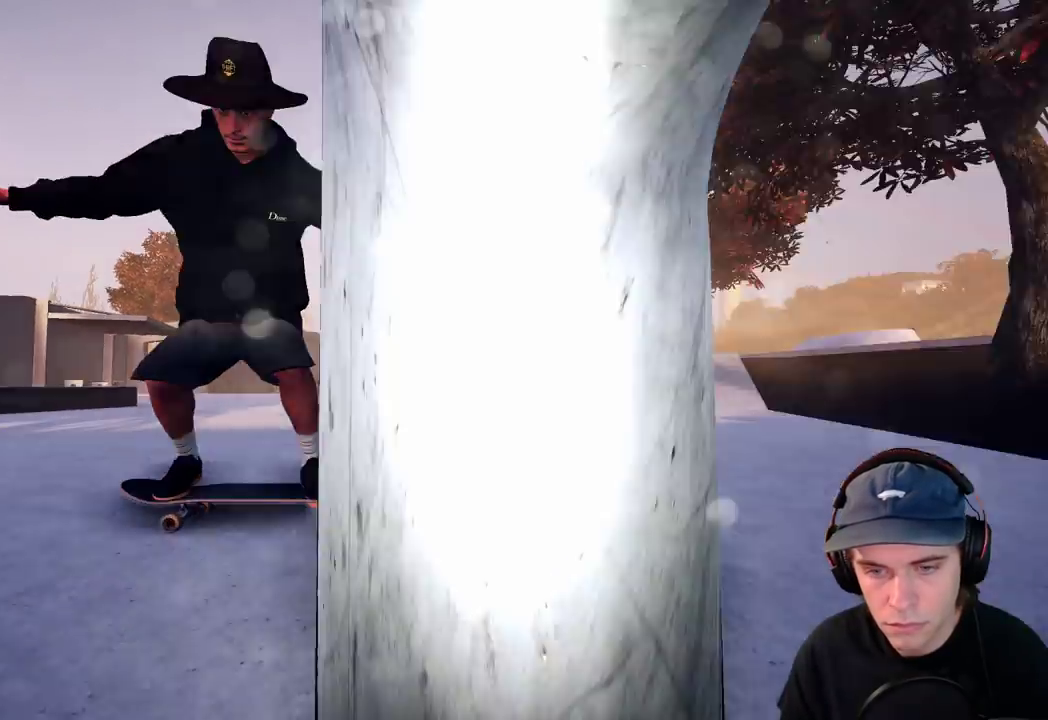
{"dt_ms": 300, "buttons": [], "left_stick": "center", "right_stick": "center", "events": [[33, "L2", "up"], [33, "left_stick", "center"], [100, "right_stick", "center"]]}
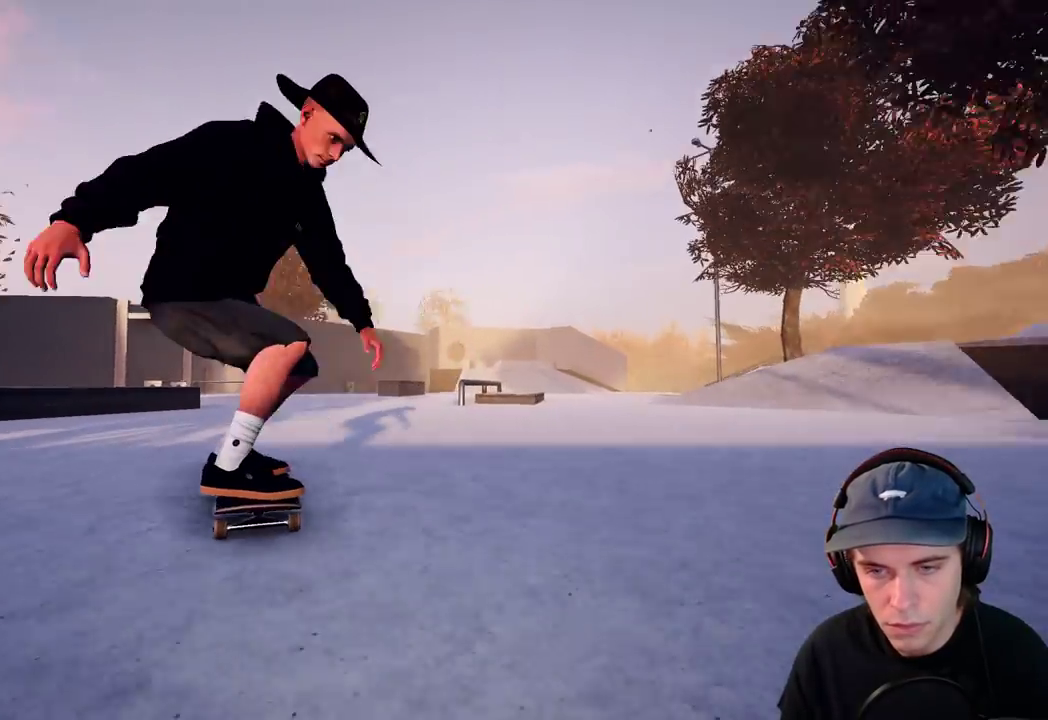
{"dt_ms": 500, "buttons": ["R2"], "left_stick": "center", "right_stick": "center", "events": [[167, "R2", "down"]]}
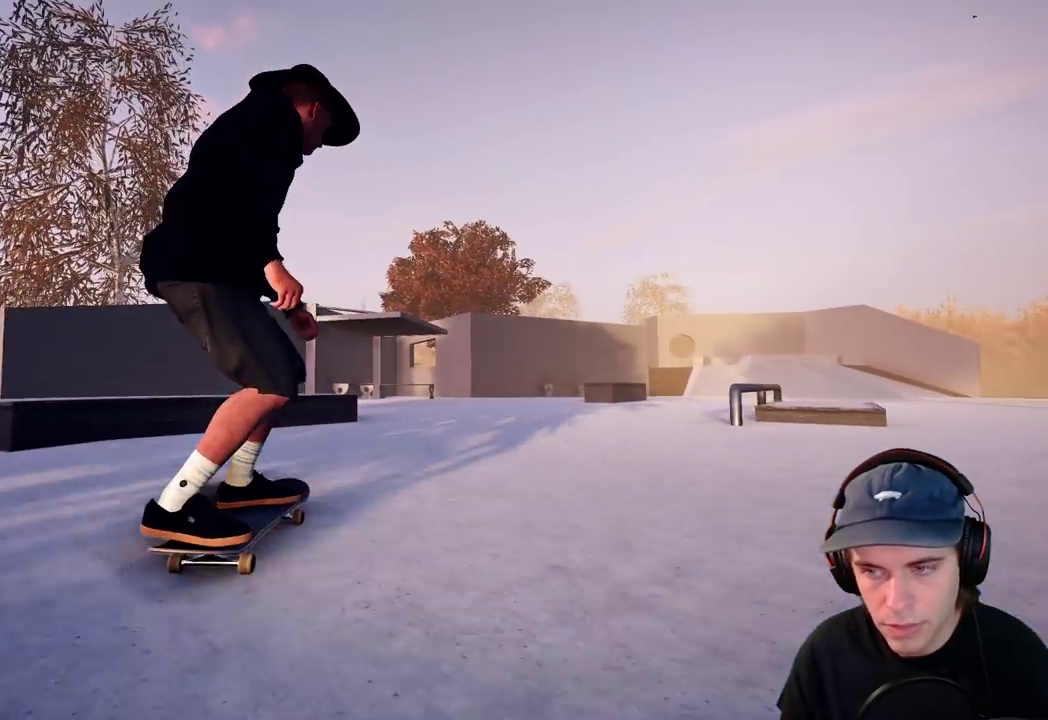
{"dt_ms": 500, "buttons": ["R2"], "left_stick": "center", "right_stick": "center", "events": [[67, "right_stick", "right"], [183, "A", "down"], [200, "R2", "up"], [200, "right_stick", "center"], [250, "A", "up"], [433, "R2", "down"]]}
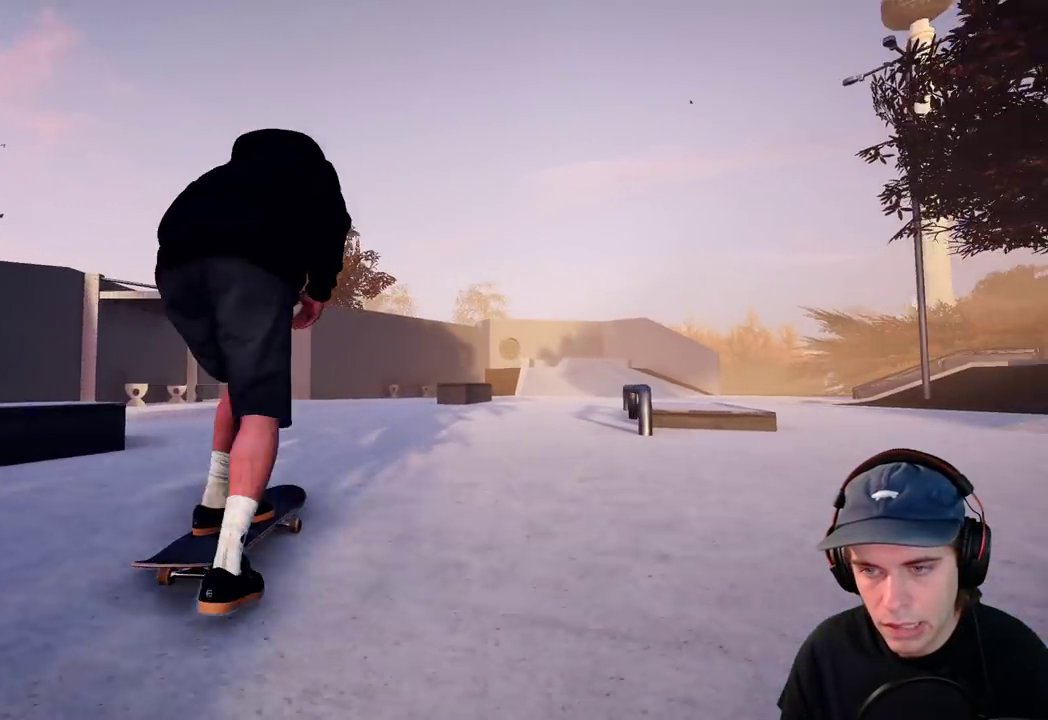
{"dt_ms": 500, "buttons": ["R2"], "left_stick": "center", "right_stick": "center", "events": [[67, "R2", "up"], [183, "R2", "down"], [317, "R2", "up"], [467, "R2", "down"]]}
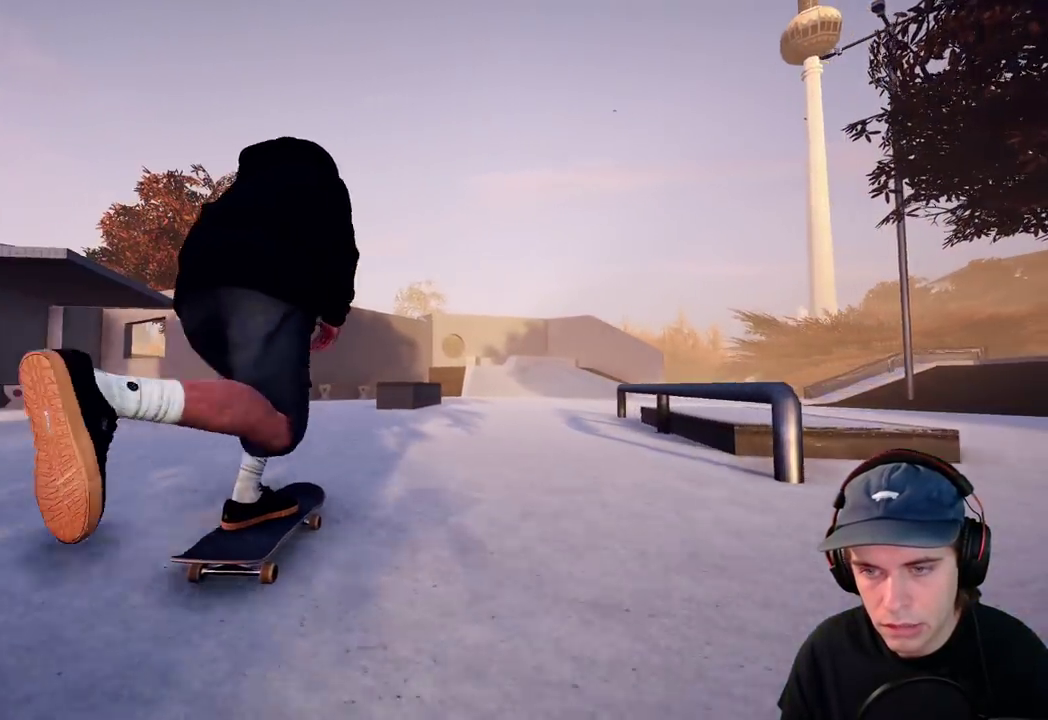
{"dt_ms": 500, "buttons": [], "left_stick": "center", "right_stick": "center", "events": [[67, "R2", "up"], [417, "L2", "down"], [467, "L2", "up"]]}
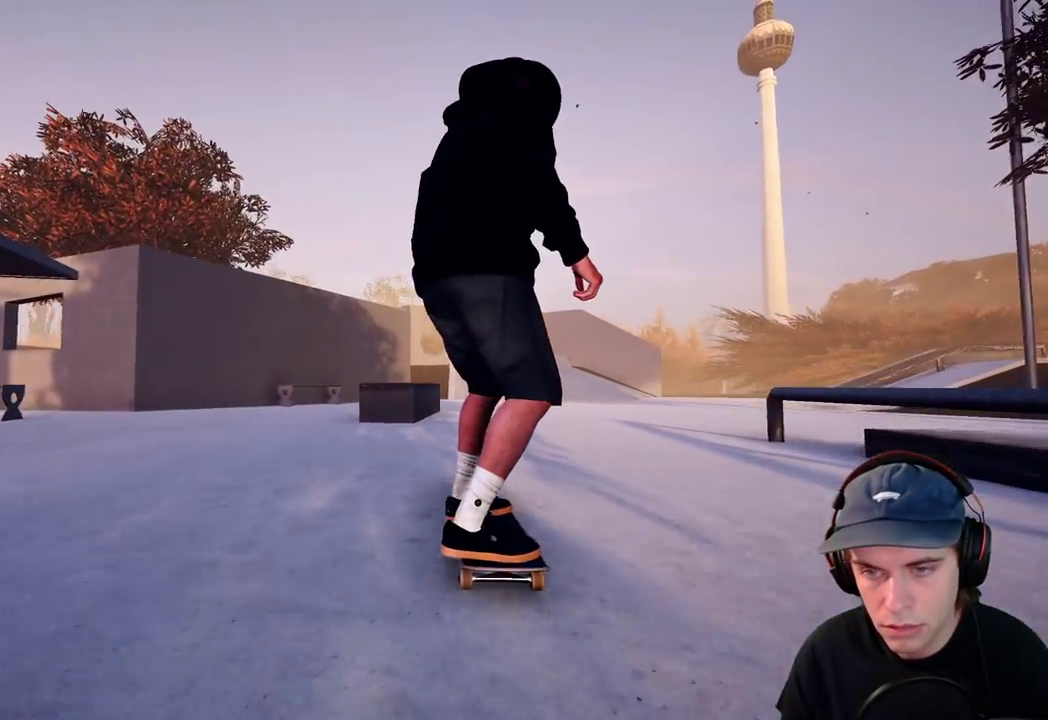
{"dt_ms": 400, "buttons": [], "left_stick": "up", "right_stick": "up", "events": [[233, "L2", "down"], [300, "L2", "up"], [350, "left_stick", "up"], [367, "right_stick", "up"]]}